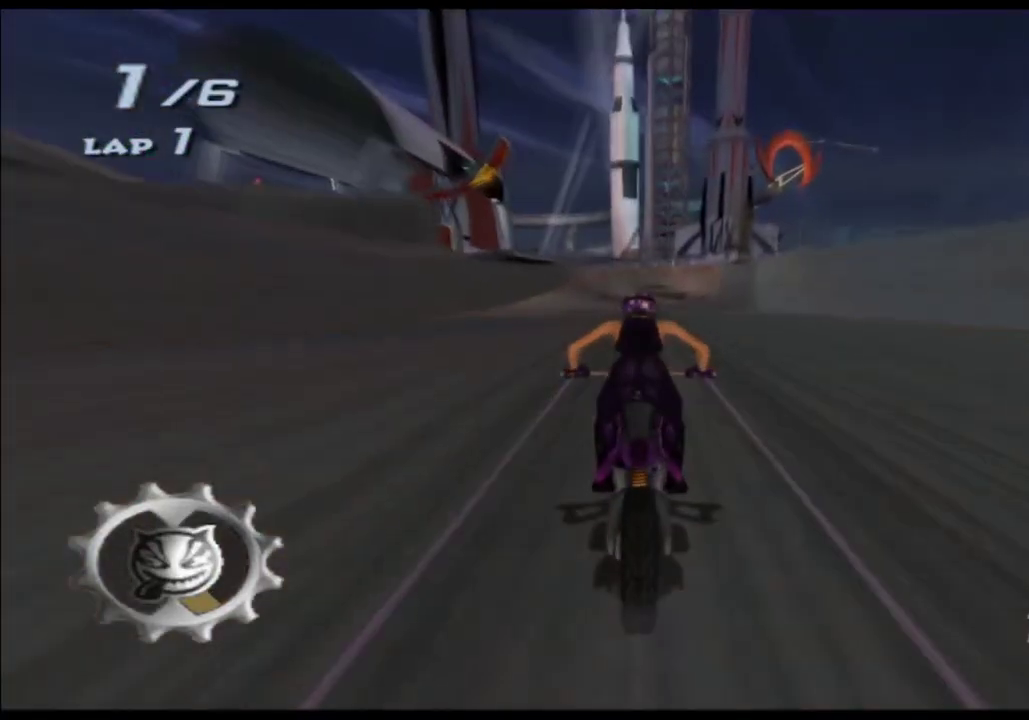
Gameplay with a controller (Xbox layout); each line is a JSON object with the inputs held at the frame after it. "events" lists button and stick changes between this image and that frame as [ms after this image, input, new state], when the widget could be followed in between. Not read: HOME L2 L3 R2 R3 SELECT START Y.
{"buttons": ["A", "X"], "left_stick": "right", "right_stick": "center", "events": [[400, "left_stick", "right"]]}
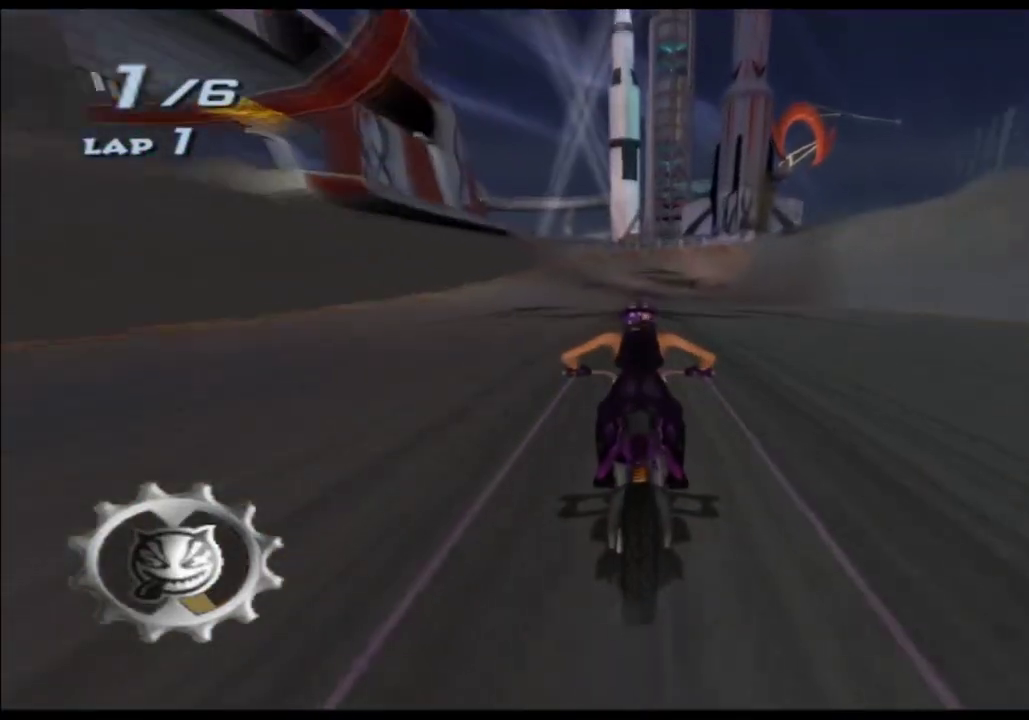
{"buttons": ["A", "X"], "left_stick": "center", "right_stick": "center"}
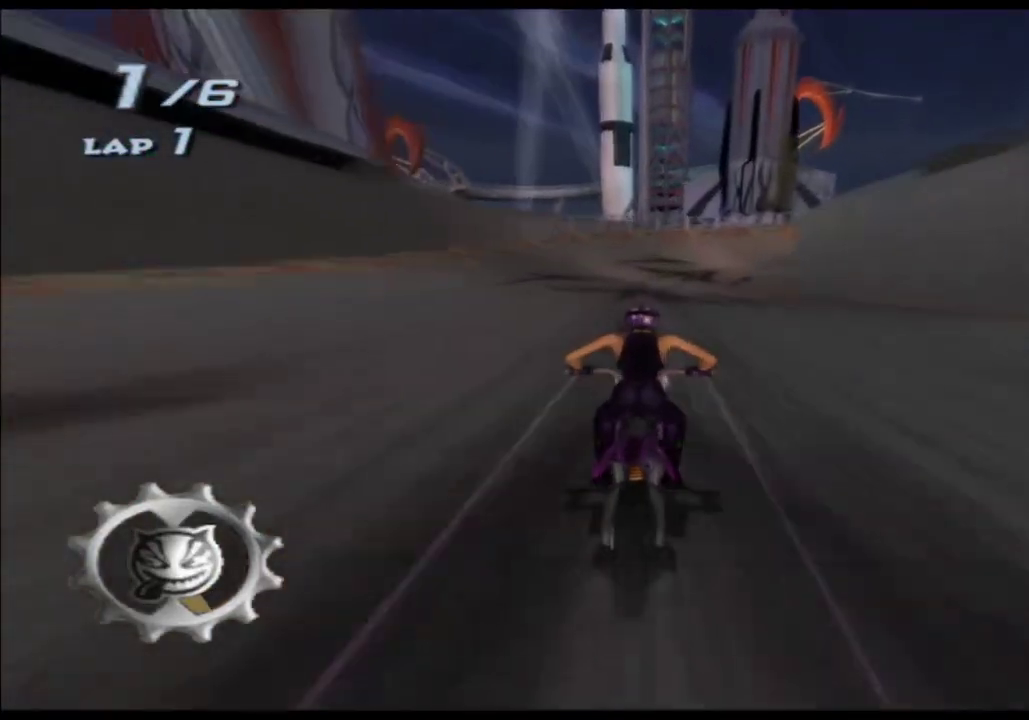
{"buttons": ["A", "X"], "left_stick": "right", "right_stick": "center"}
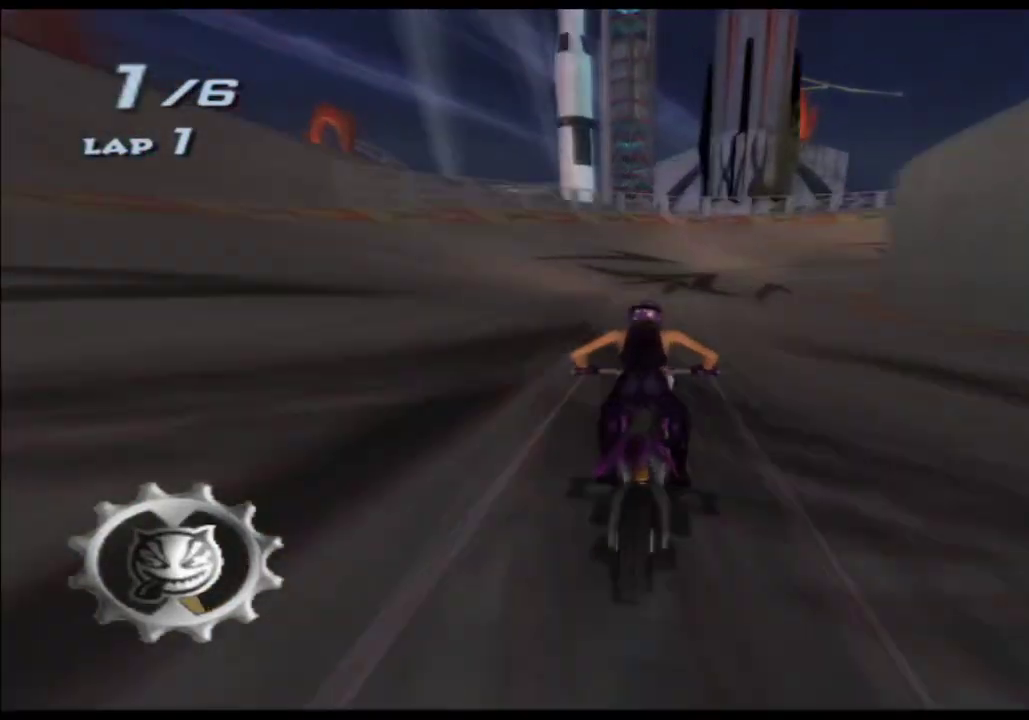
{"buttons": ["A", "X"], "left_stick": "right", "right_stick": "center", "events": [[317, "left_stick", "center"], [417, "left_stick", "right"]]}
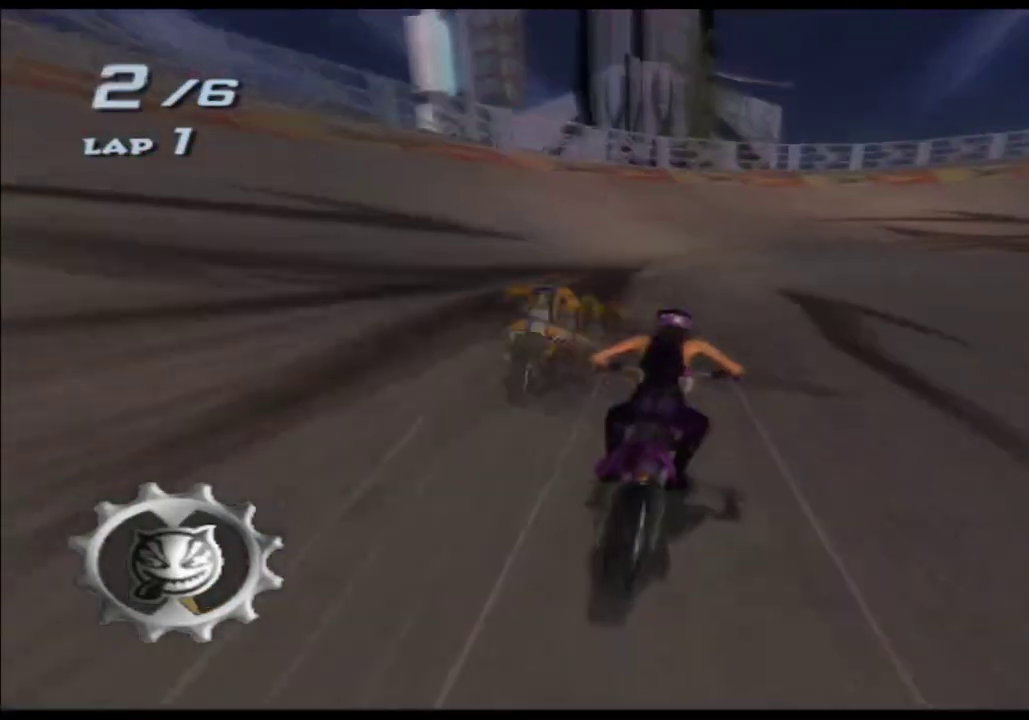
{"buttons": ["A", "X"], "left_stick": "right", "right_stick": "center", "events": []}
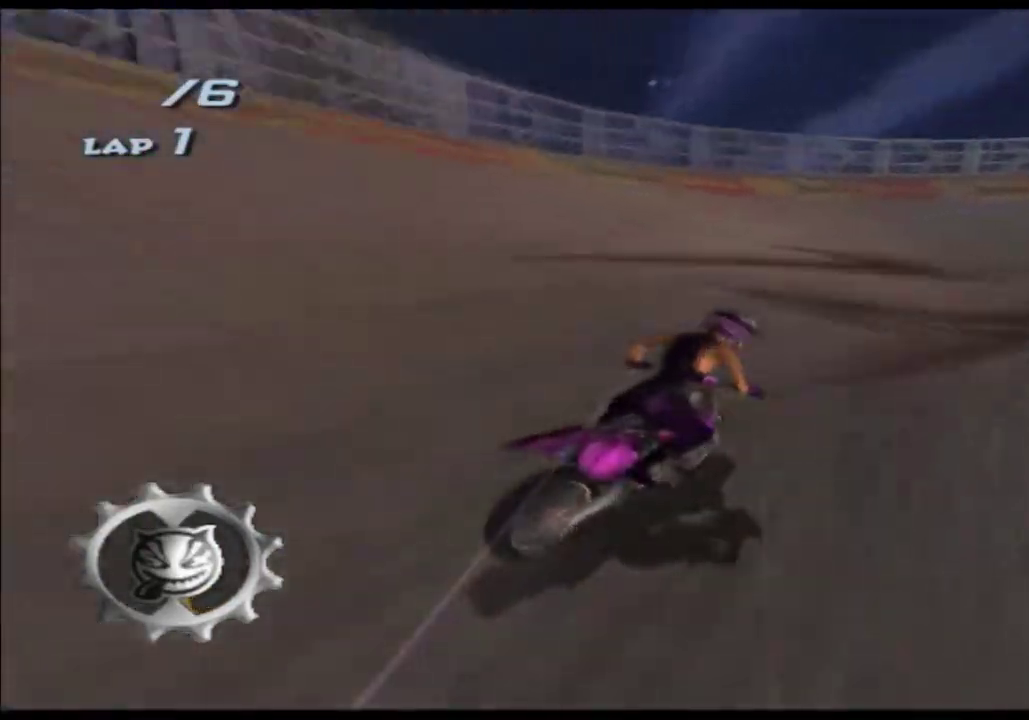
{"buttons": ["A", "X"], "left_stick": "center", "right_stick": "center"}
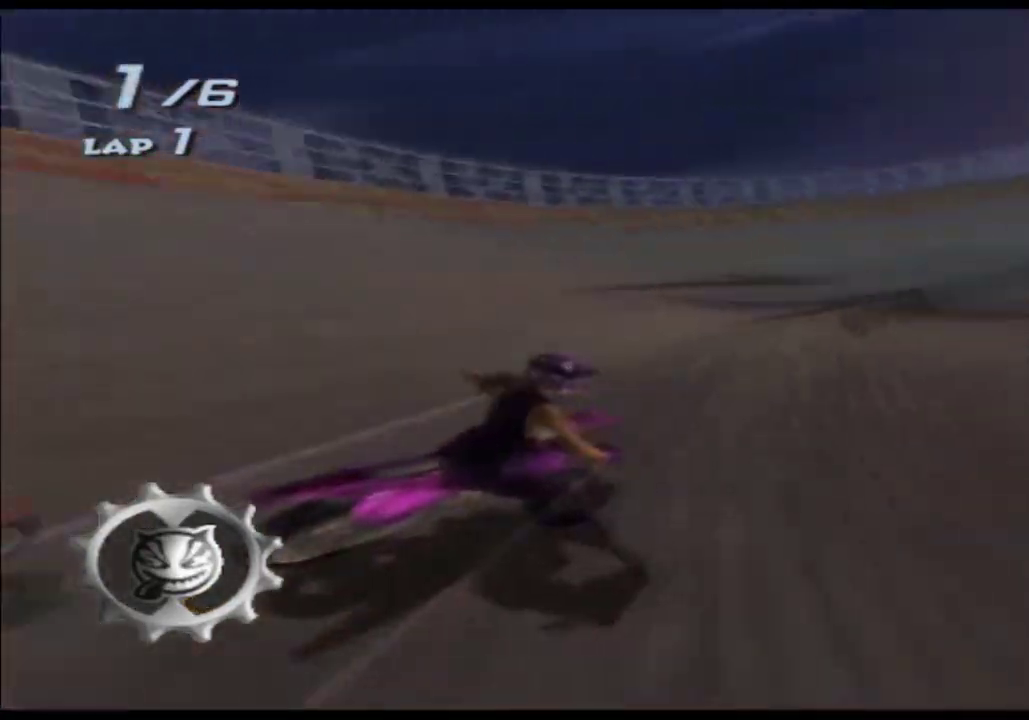
{"buttons": ["A", "X"], "left_stick": "right", "right_stick": "center"}
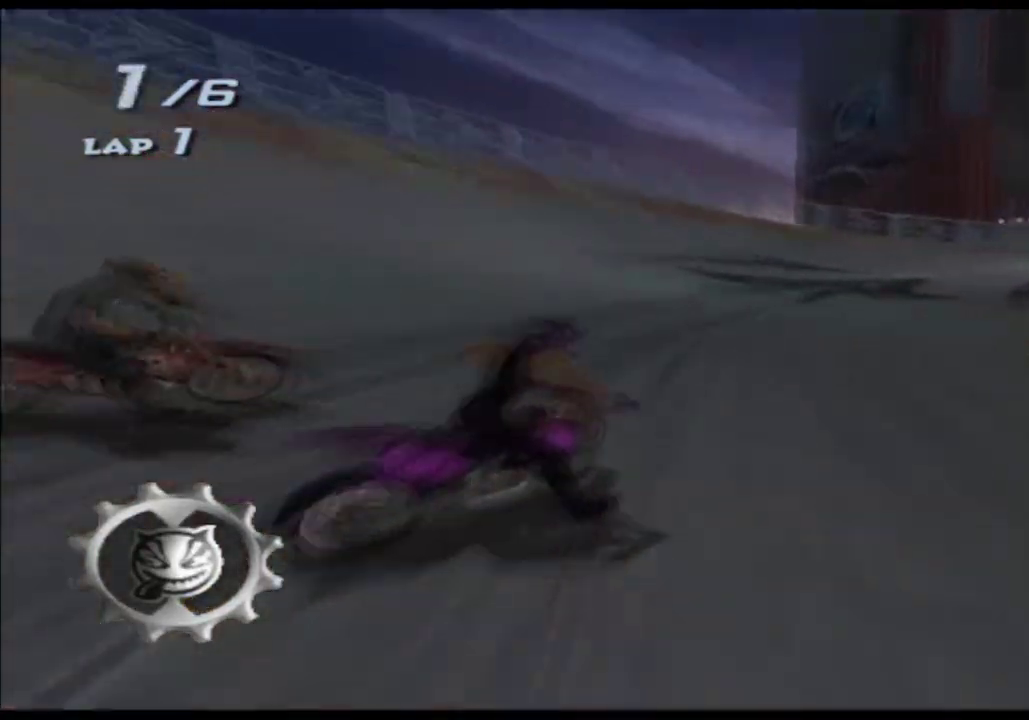
{"buttons": ["A", "X"], "left_stick": "right", "right_stick": "center", "events": []}
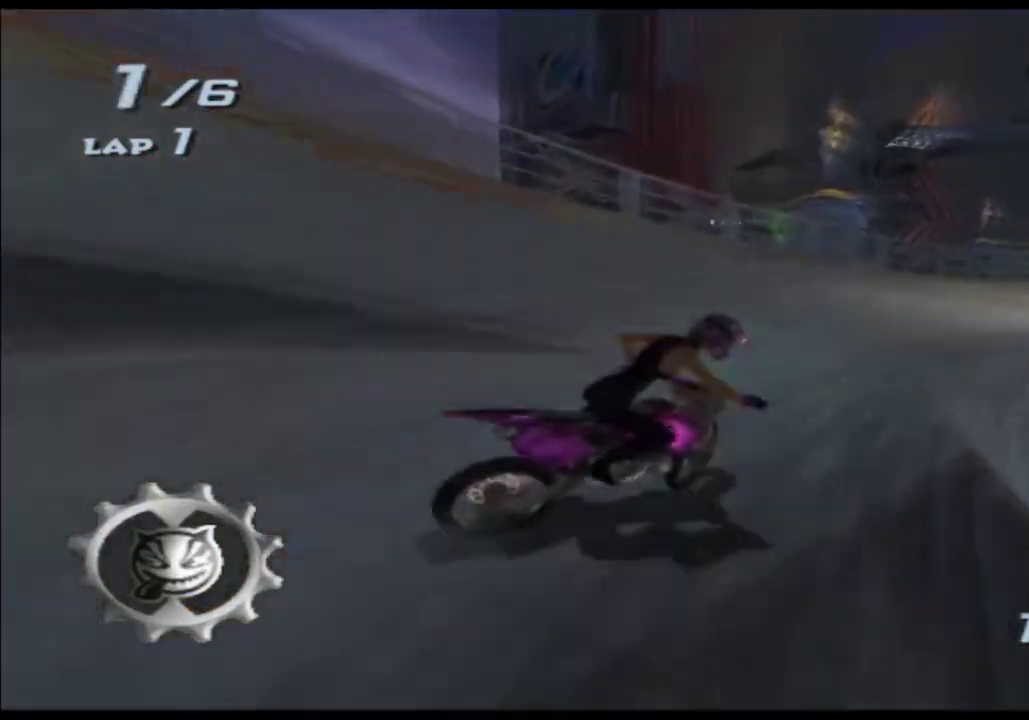
{"buttons": ["A", "X"], "left_stick": "right", "right_stick": "center", "events": []}
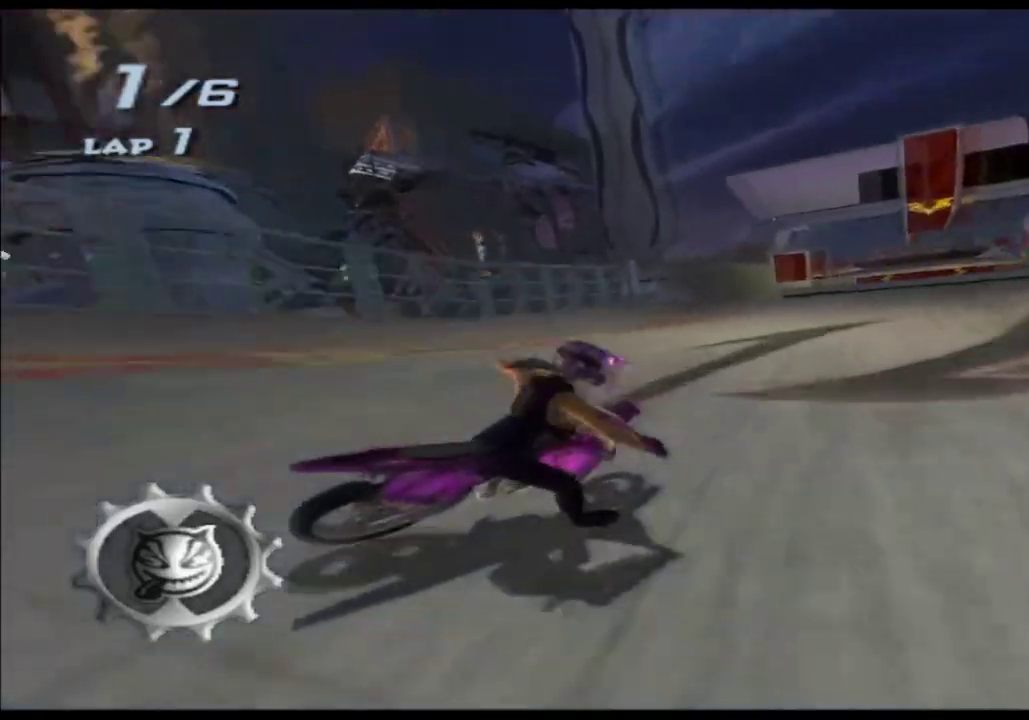
{"buttons": ["A", "X"], "left_stick": "down", "right_stick": "center", "events": [[83, "left_stick", "center"], [233, "left_stick", "down-left"], [400, "left_stick", "down"]]}
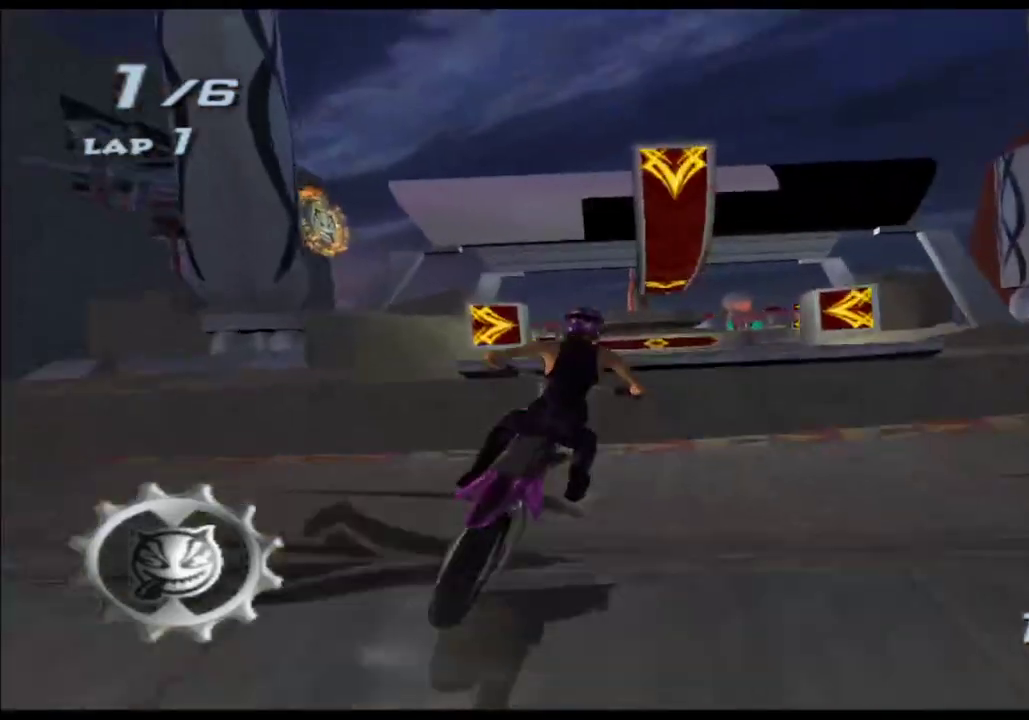
{"buttons": ["A", "B", "X"], "left_stick": "right", "right_stick": "center", "events": [[33, "left_stick", "down-right"], [450, "left_stick", "right"], [467, "B", "down"]]}
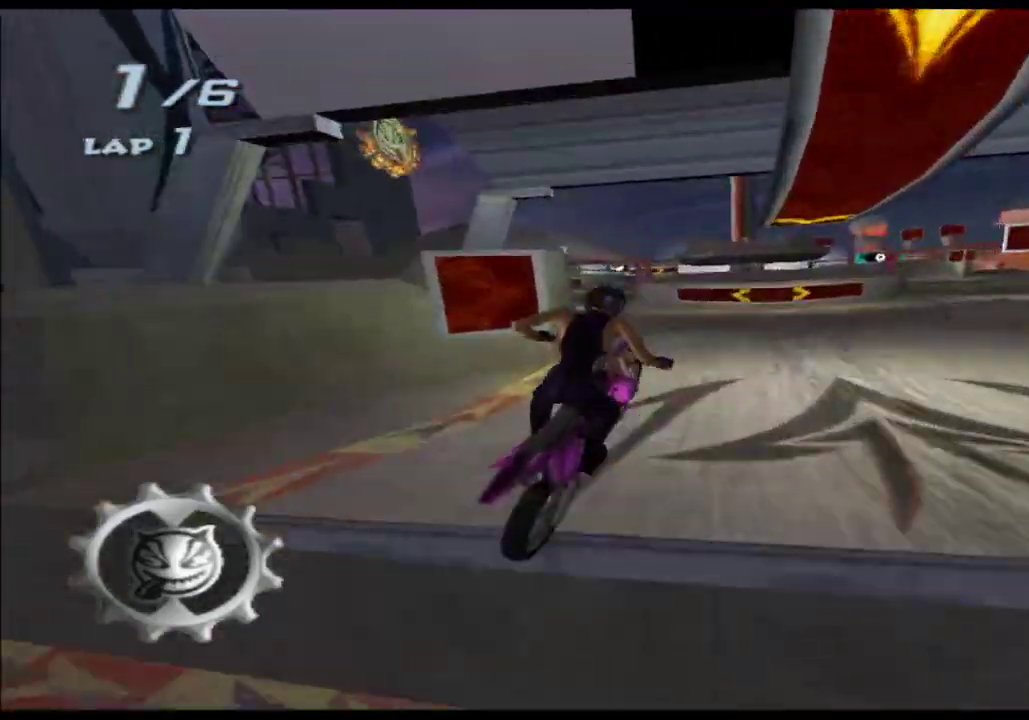
{"buttons": ["A", "X"], "left_stick": "up-right", "right_stick": "center", "events": [[33, "B", "up"], [83, "R1", "down"], [83, "left_stick", "up-right"], [133, "R1", "up"]]}
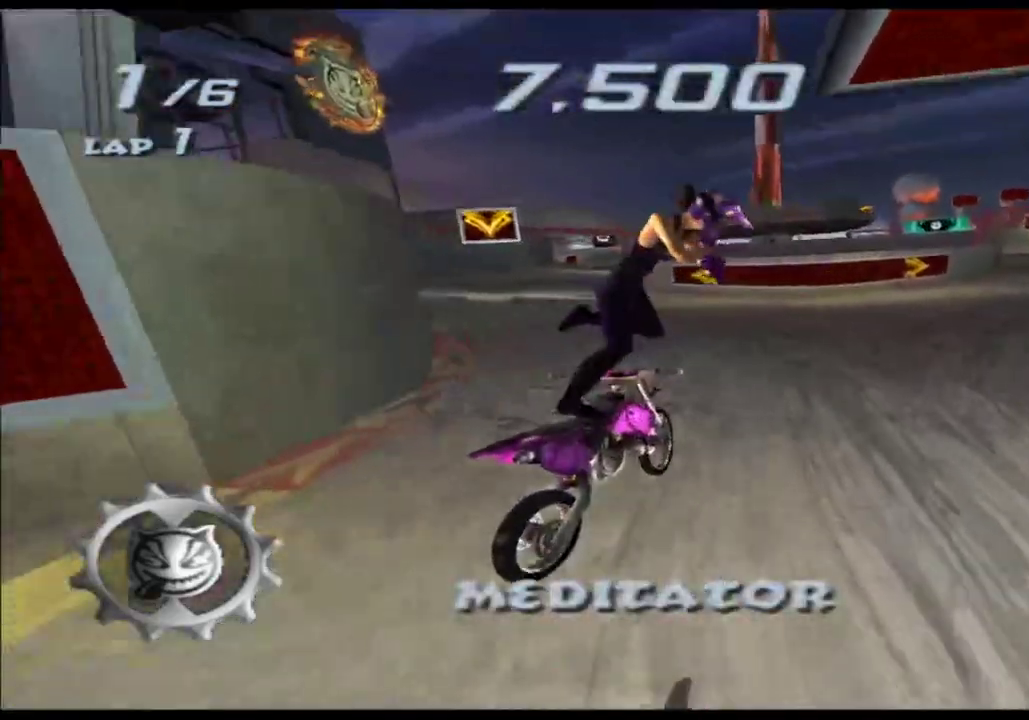
{"buttons": ["A", "X"], "left_stick": "center", "right_stick": "center", "events": [[33, "L1", "down"], [133, "L1", "up"], [333, "left_stick", "right"], [417, "left_stick", "up-right"], [467, "left_stick", "center"]]}
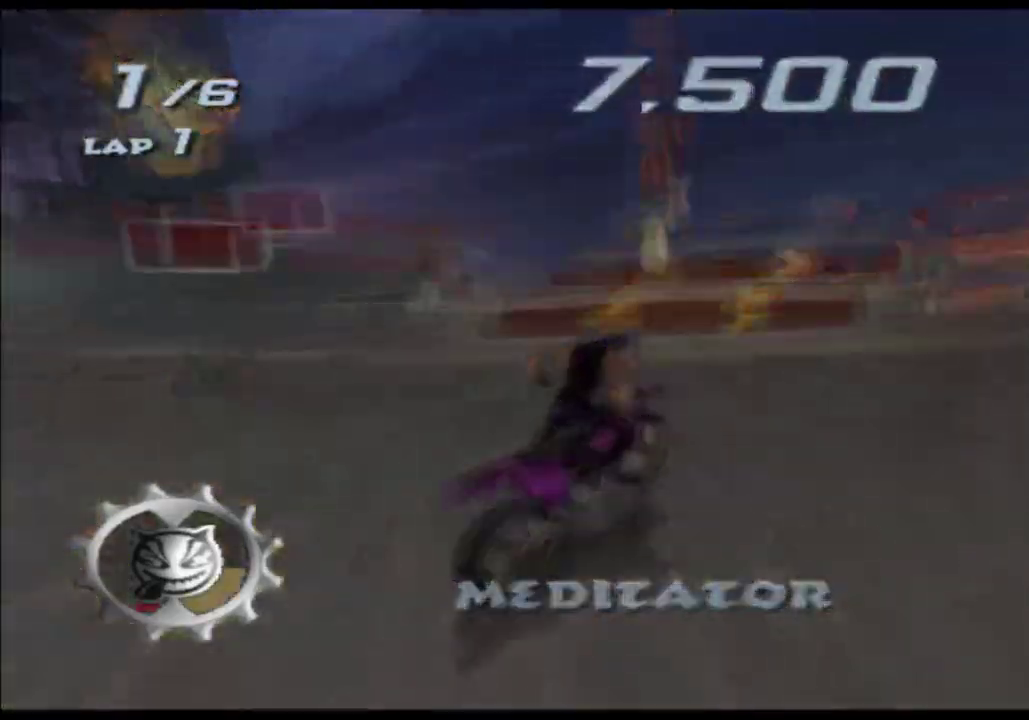
{"buttons": ["A", "X"], "left_stick": "center", "right_stick": "center", "events": [[67, "left_stick", "right"], [217, "left_stick", "up-right"], [300, "left_stick", "center"], [383, "L1", "down"], [450, "L1", "up"]]}
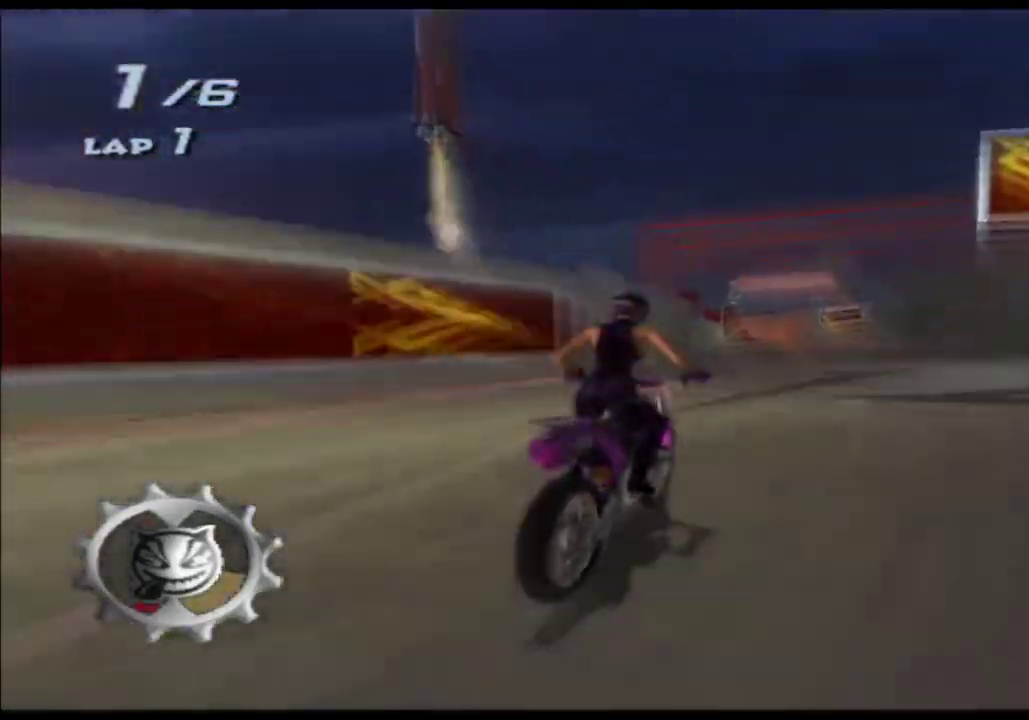
{"buttons": ["A", "X"], "left_stick": "left", "right_stick": "center", "events": [[267, "left_stick", "left"]]}
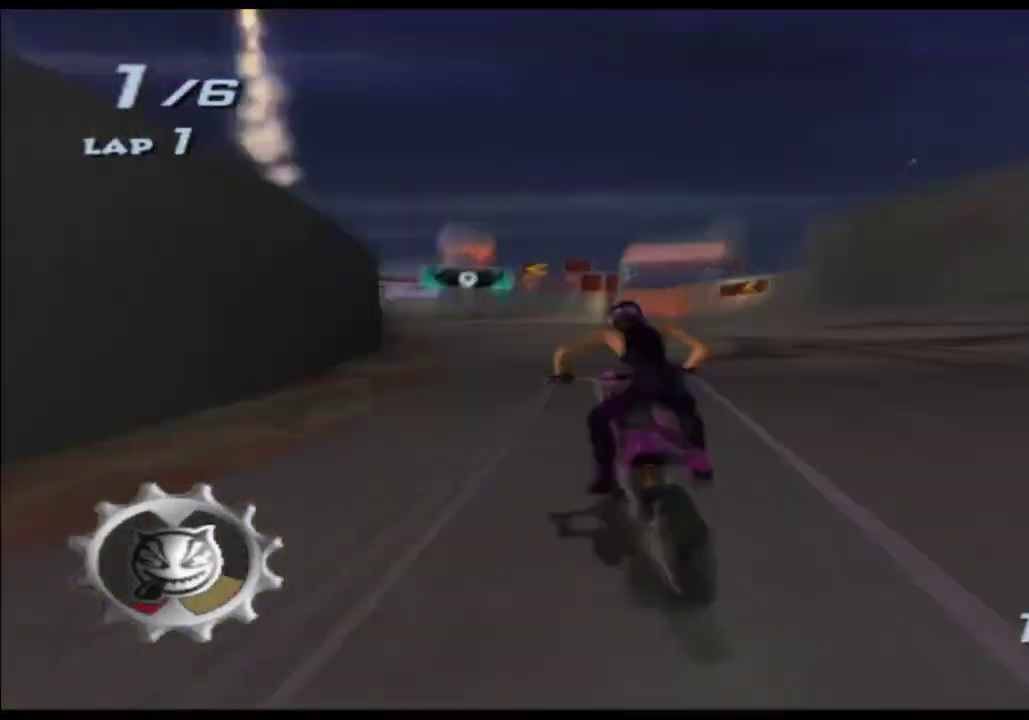
{"buttons": ["A", "X"], "left_stick": "left", "right_stick": "center", "events": [[183, "left_stick", "up"], [283, "left_stick", "left"]]}
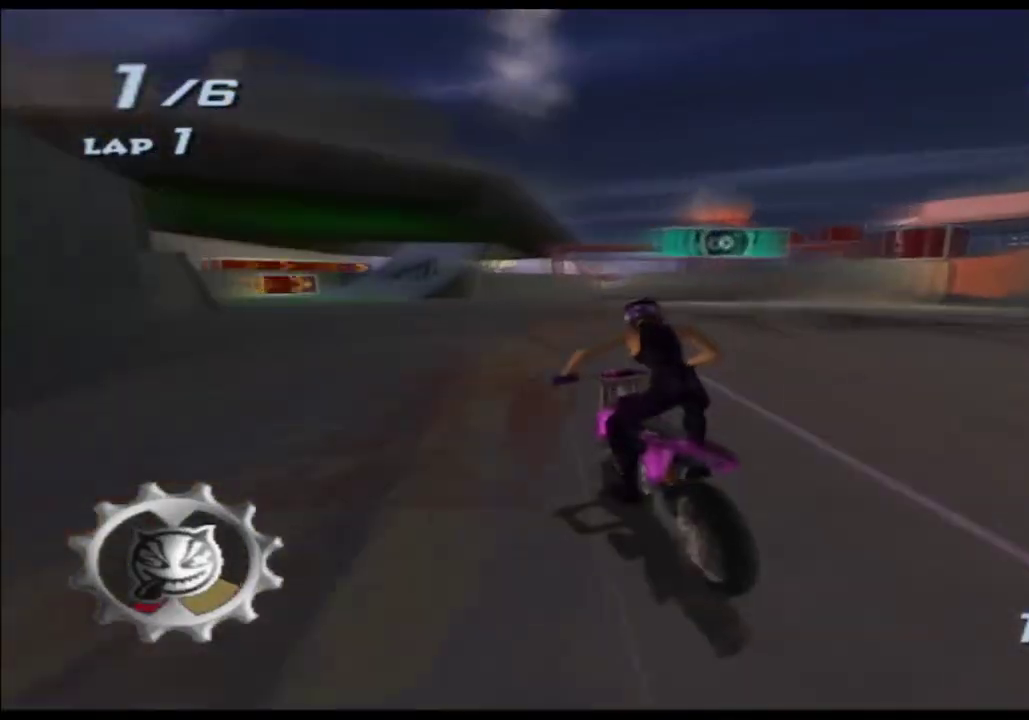
{"buttons": ["A", "X"], "left_stick": "right", "right_stick": "center", "events": [[67, "left_stick", "center"], [150, "B", "down"], [250, "B", "up"], [433, "left_stick", "right"]]}
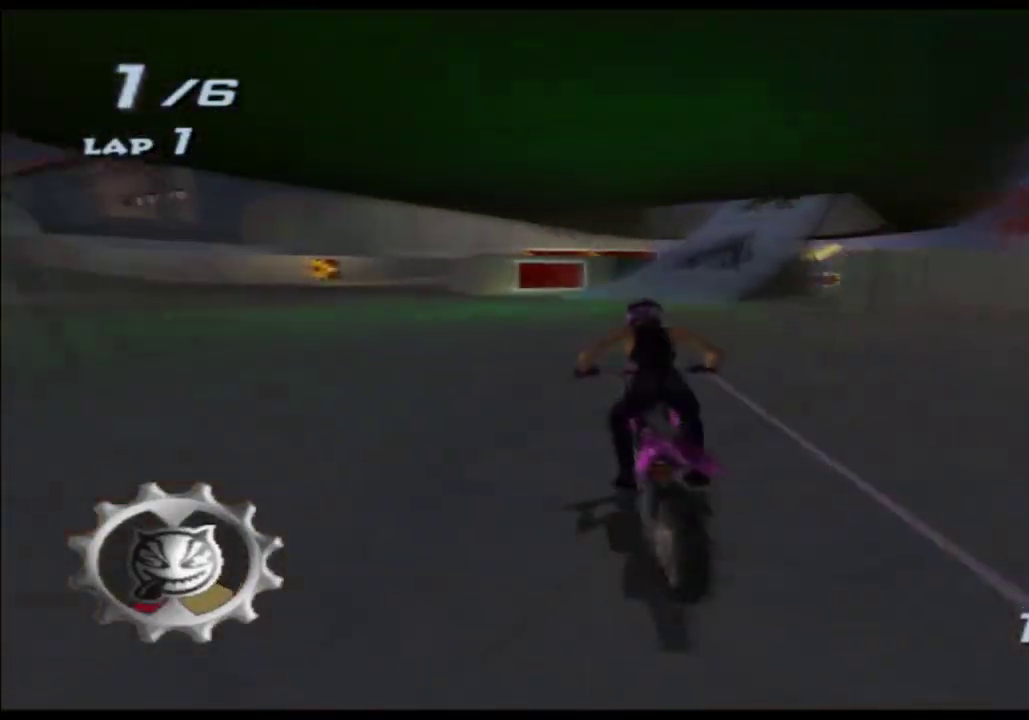
{"buttons": ["A", "X"], "left_stick": "right", "right_stick": "center", "events": [[250, "left_stick", "center"], [433, "left_stick", "right"]]}
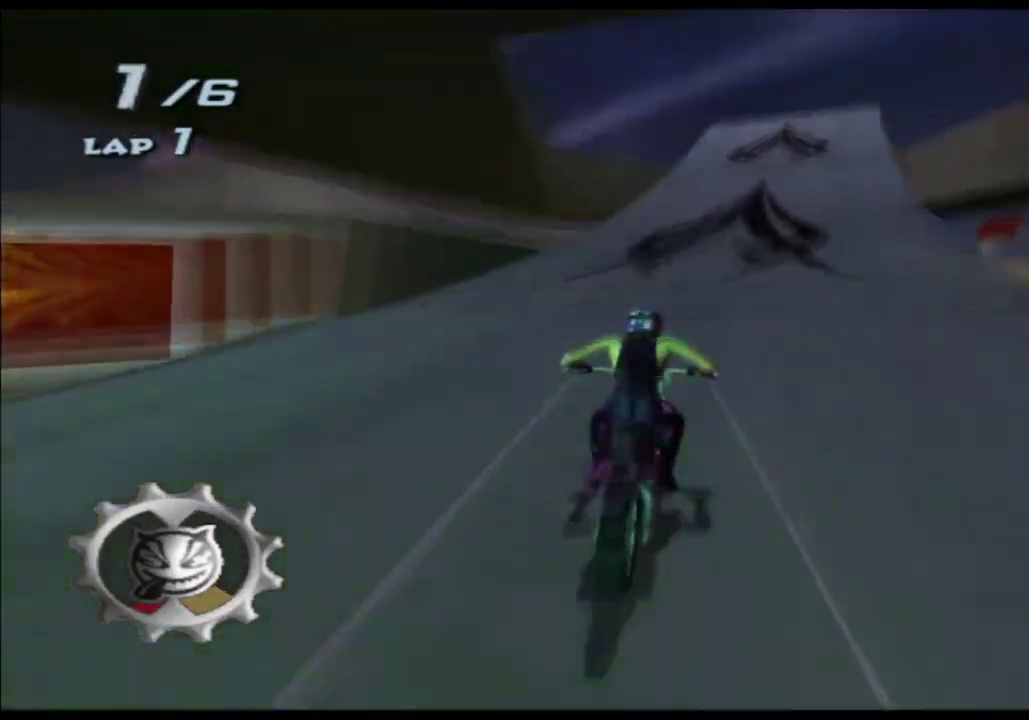
{"buttons": ["A", "X"], "left_stick": "down", "right_stick": "center", "events": [[33, "left_stick", "up-right"], [117, "left_stick", "center"], [183, "left_stick", "right"], [333, "left_stick", "down"]]}
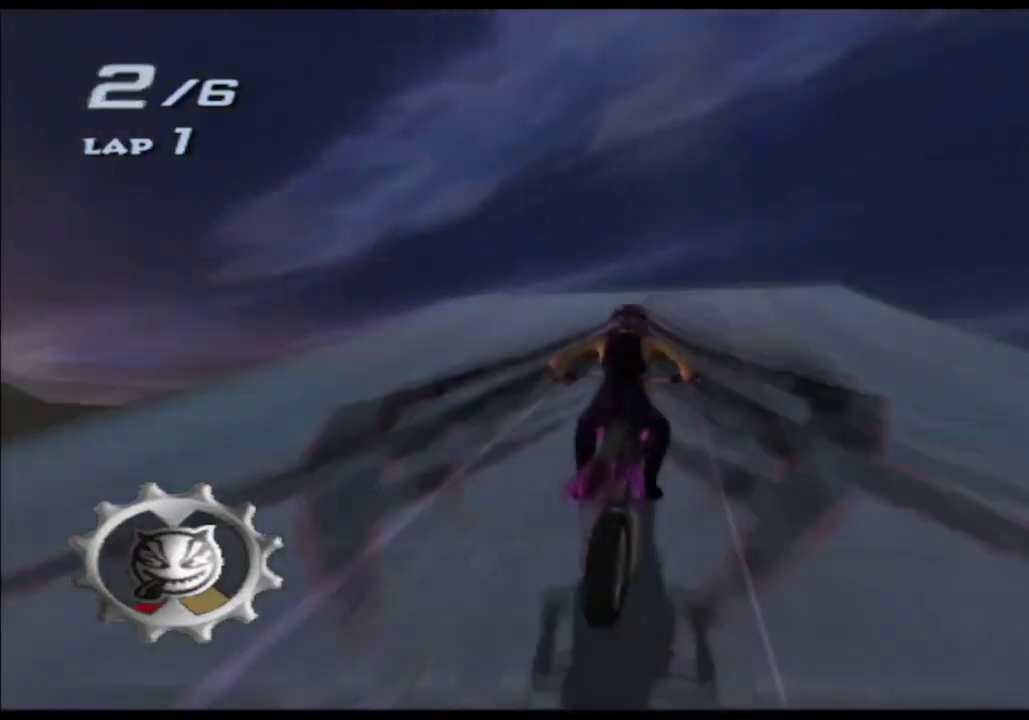
{"buttons": ["A", "X"], "left_stick": "down", "right_stick": "center", "events": []}
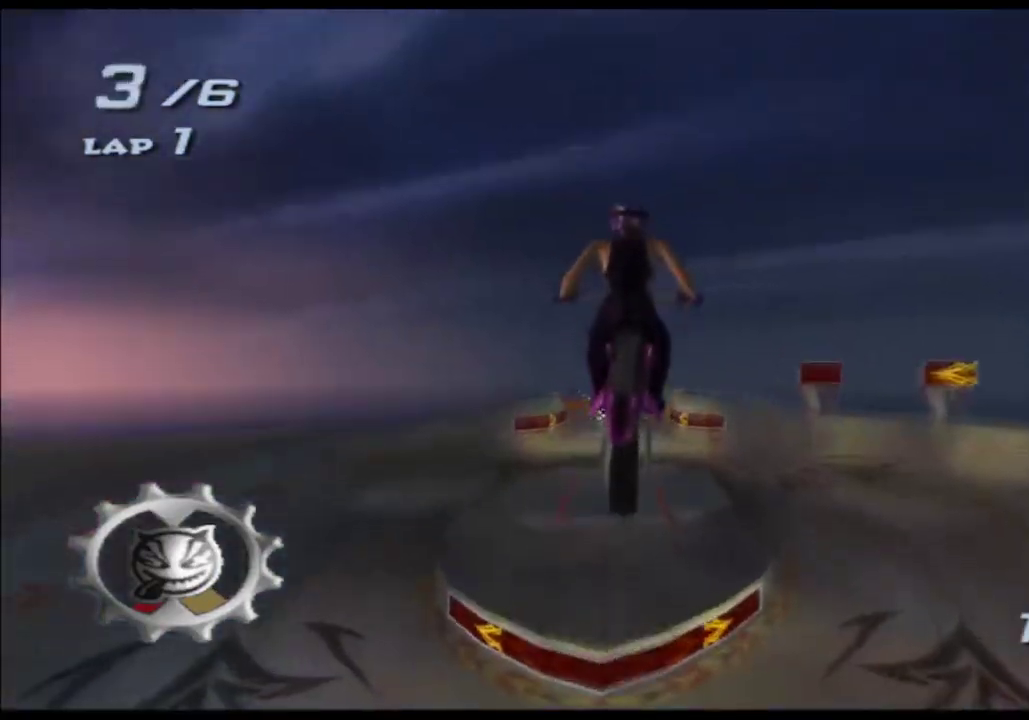
{"buttons": ["A", "X"], "left_stick": "down", "right_stick": "center", "events": []}
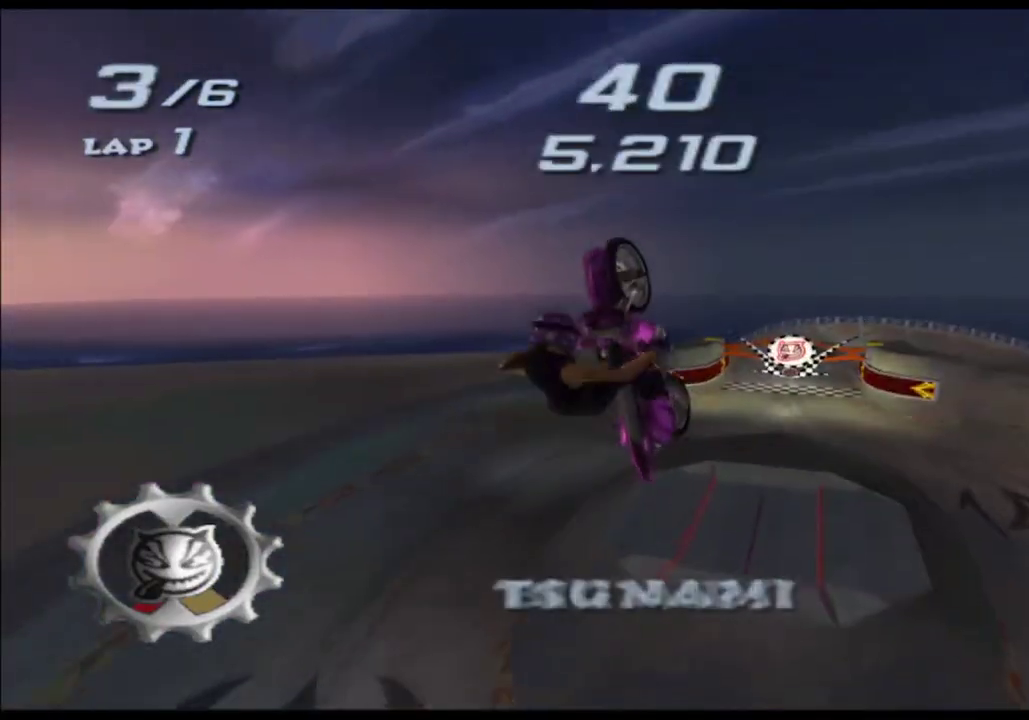
{"buttons": ["A", "X"], "left_stick": "down", "right_stick": "center", "events": []}
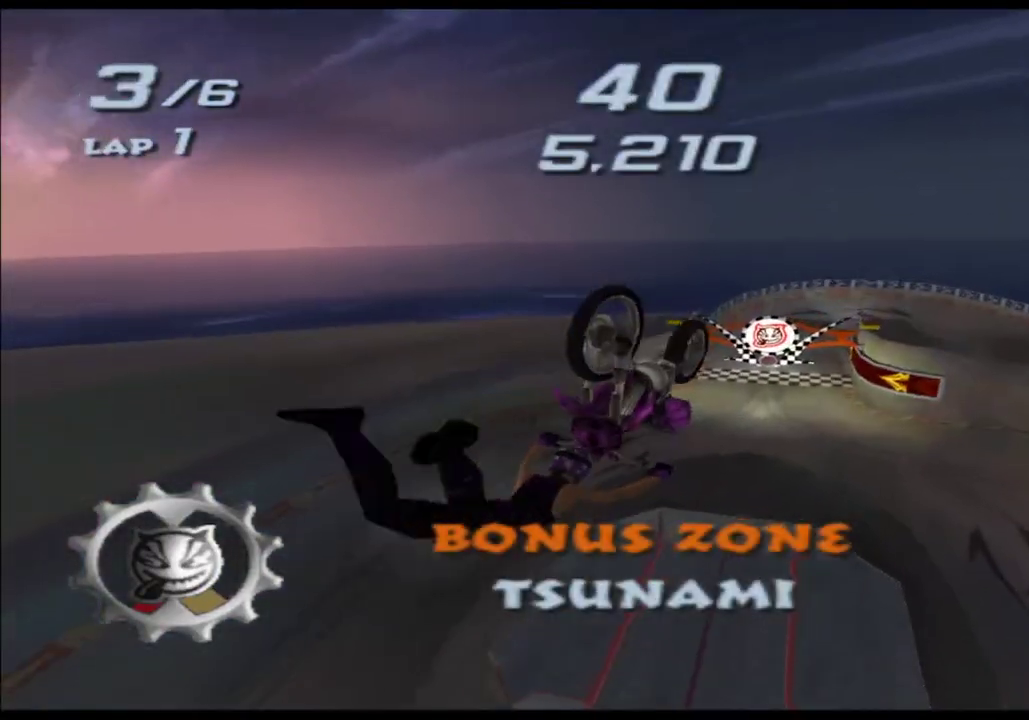
{"buttons": ["A", "X"], "left_stick": "down", "right_stick": "center", "events": []}
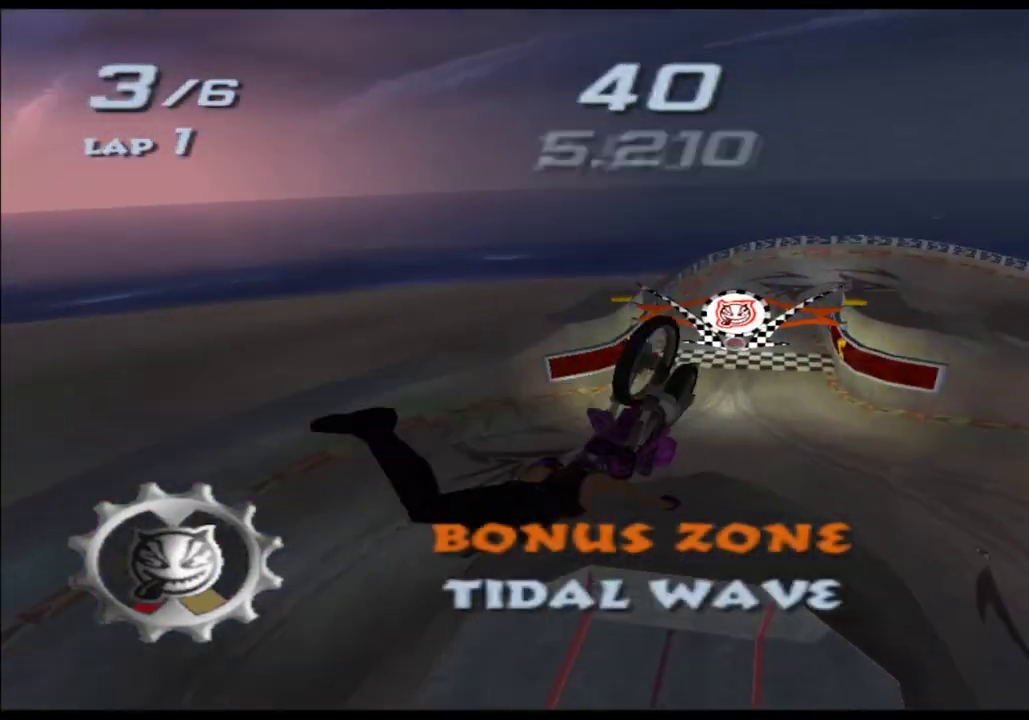
{"buttons": ["A", "X"], "left_stick": "center", "right_stick": "center", "events": [[200, "B", "down"], [250, "B", "up"], [400, "left_stick", "center"]]}
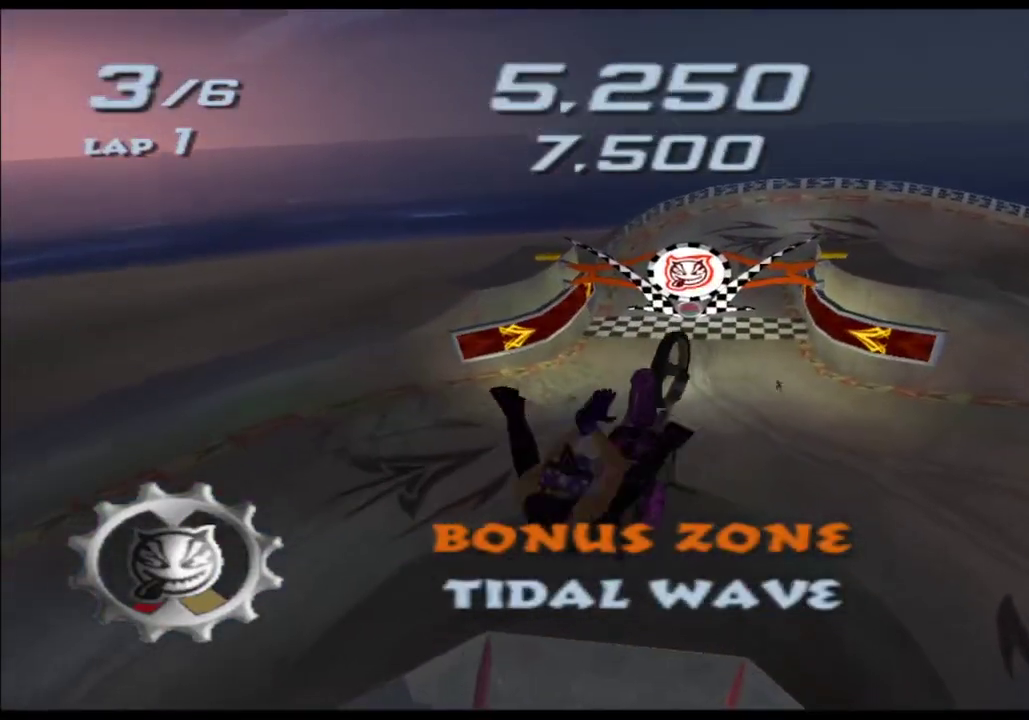
{"buttons": ["A", "X"], "left_stick": "left", "right_stick": "center", "events": [[367, "left_stick", "left"]]}
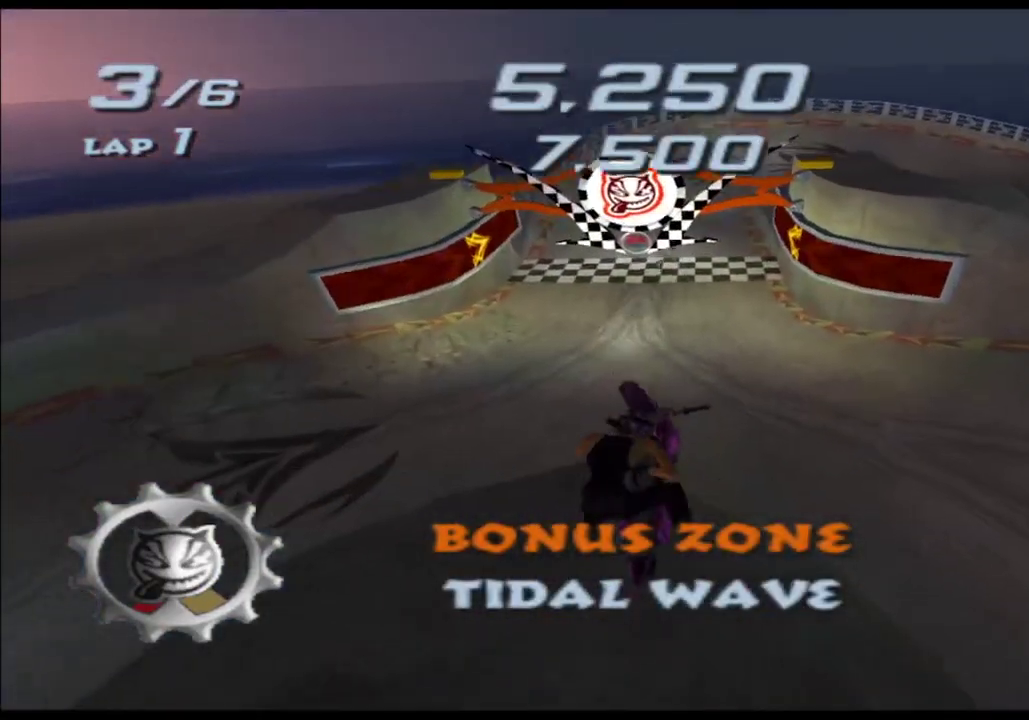
{"buttons": ["A", "X"], "left_stick": "center", "right_stick": "center", "events": [[283, "left_stick", "center"]]}